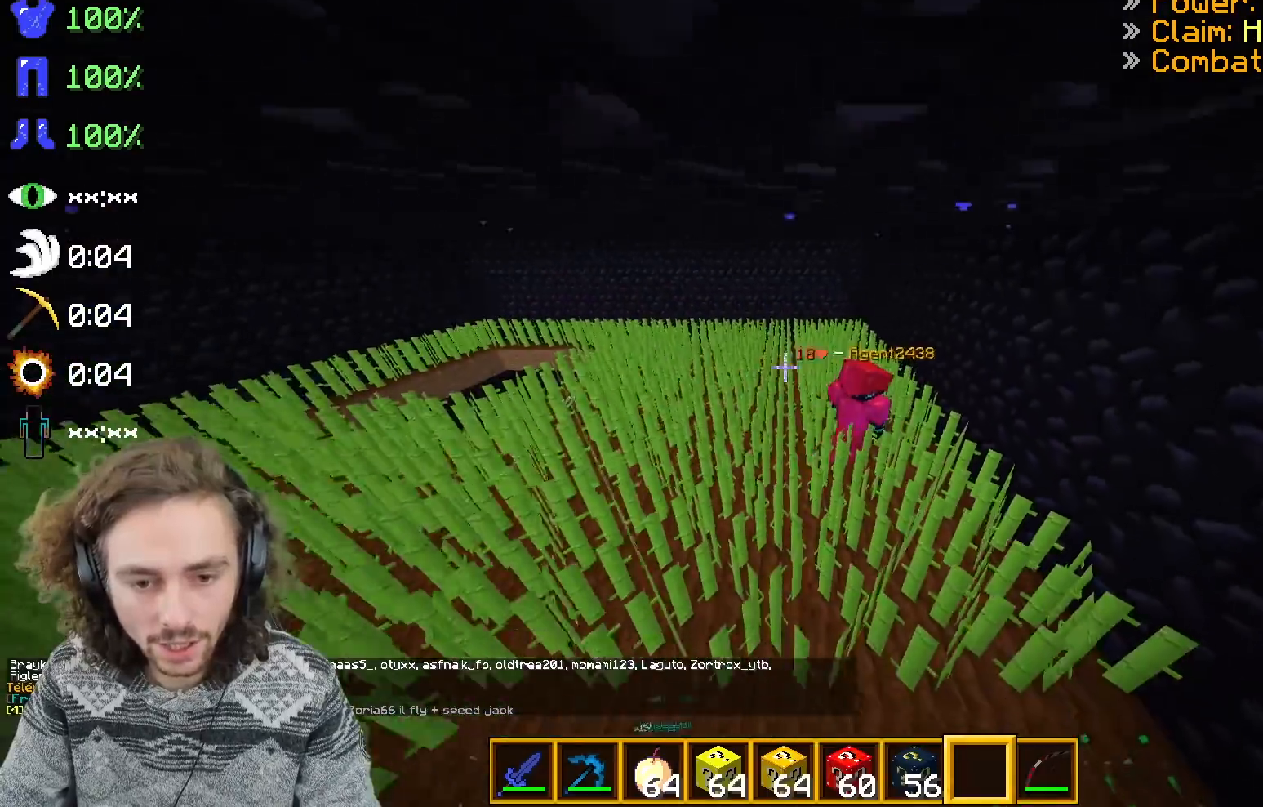
Gameplay with keyboard; each line is a JSON object with the keys held at the frame after it. "events" lists presses ("down") and releases ("up") of "d", "q", "s" and "z" between this image and that frame as [ms after this image, input, new state], when the widget could be followed in between. No other keys are recorded. Mouse input is not recorded.
{"keys": ["z"], "events": [[100, "s", "up"], [250, "q", "up"], [267, "z", "down"]]}
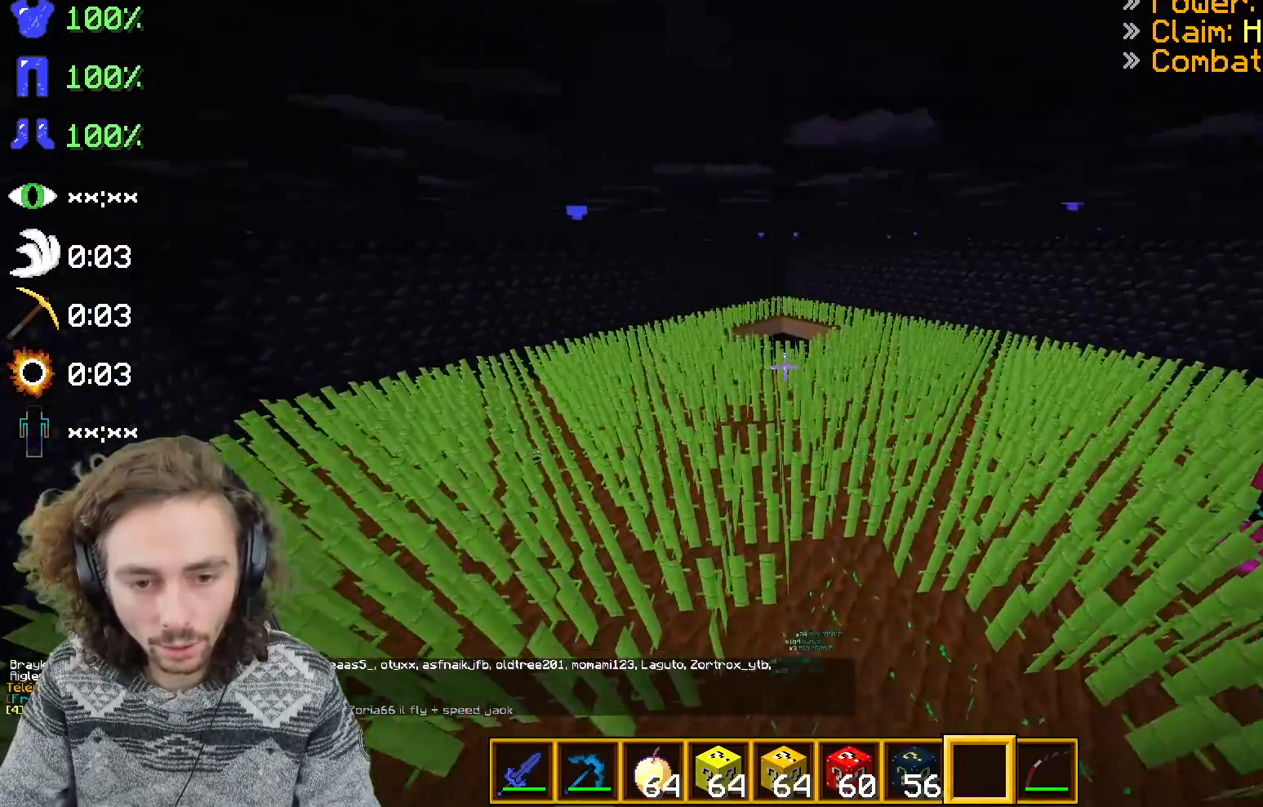
{"keys": ["z"], "events": []}
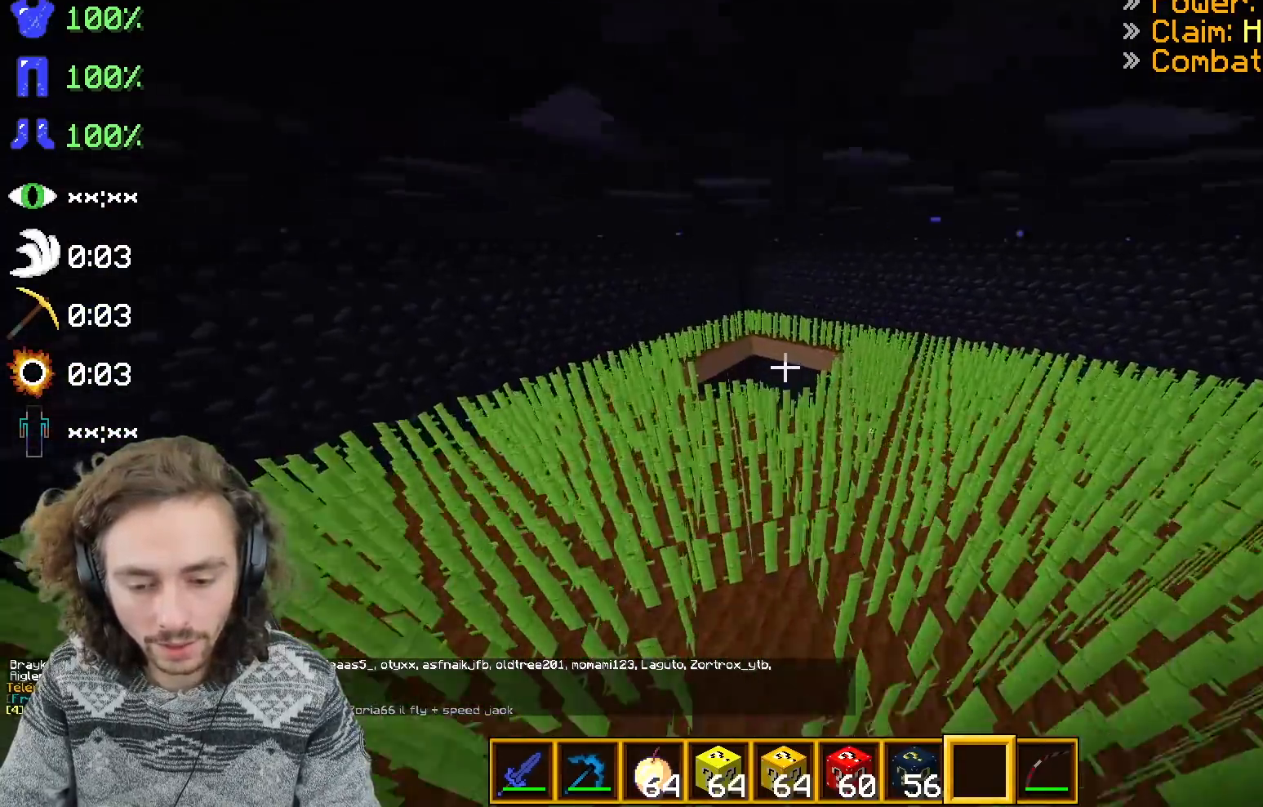
{"keys": ["q", "z"], "events": [[483, "q", "down"]]}
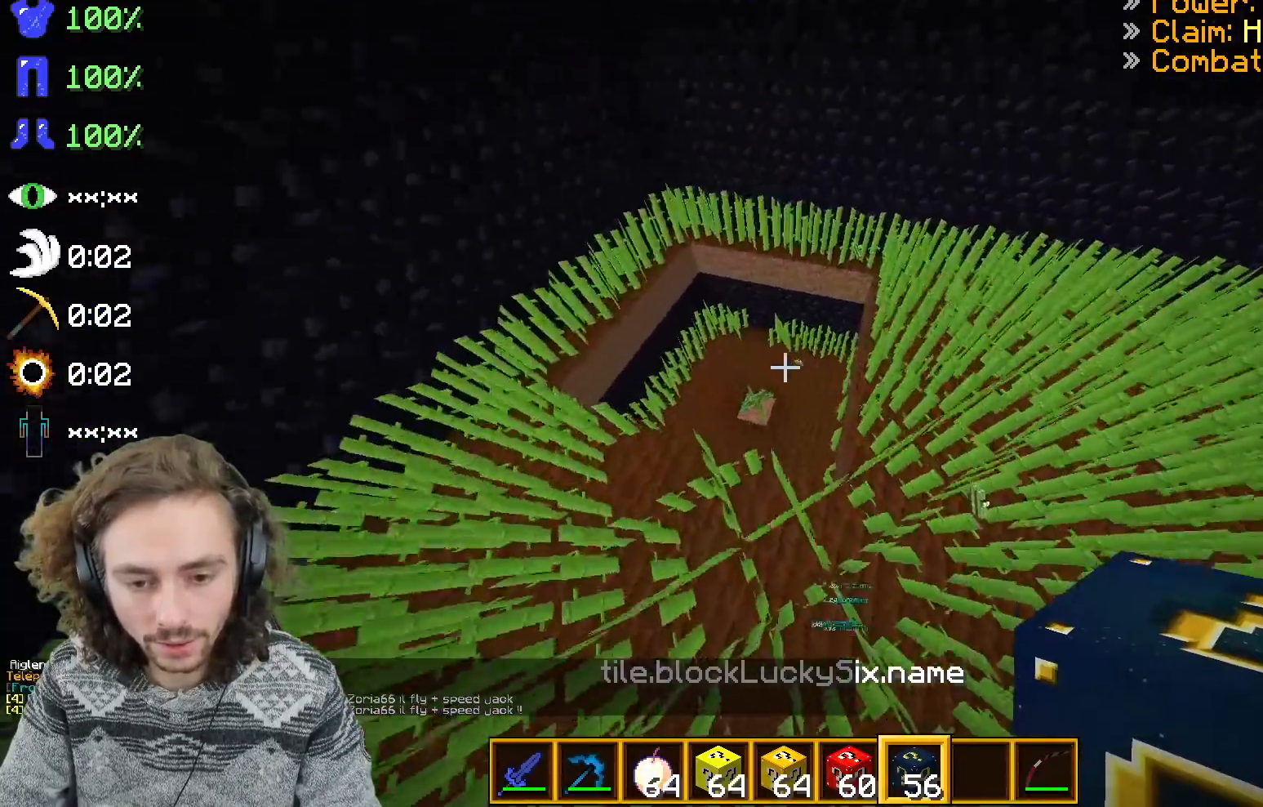
{"keys": ["s"], "events": [[250, "q", "up"], [400, "z", "up"], [467, "s", "down"]]}
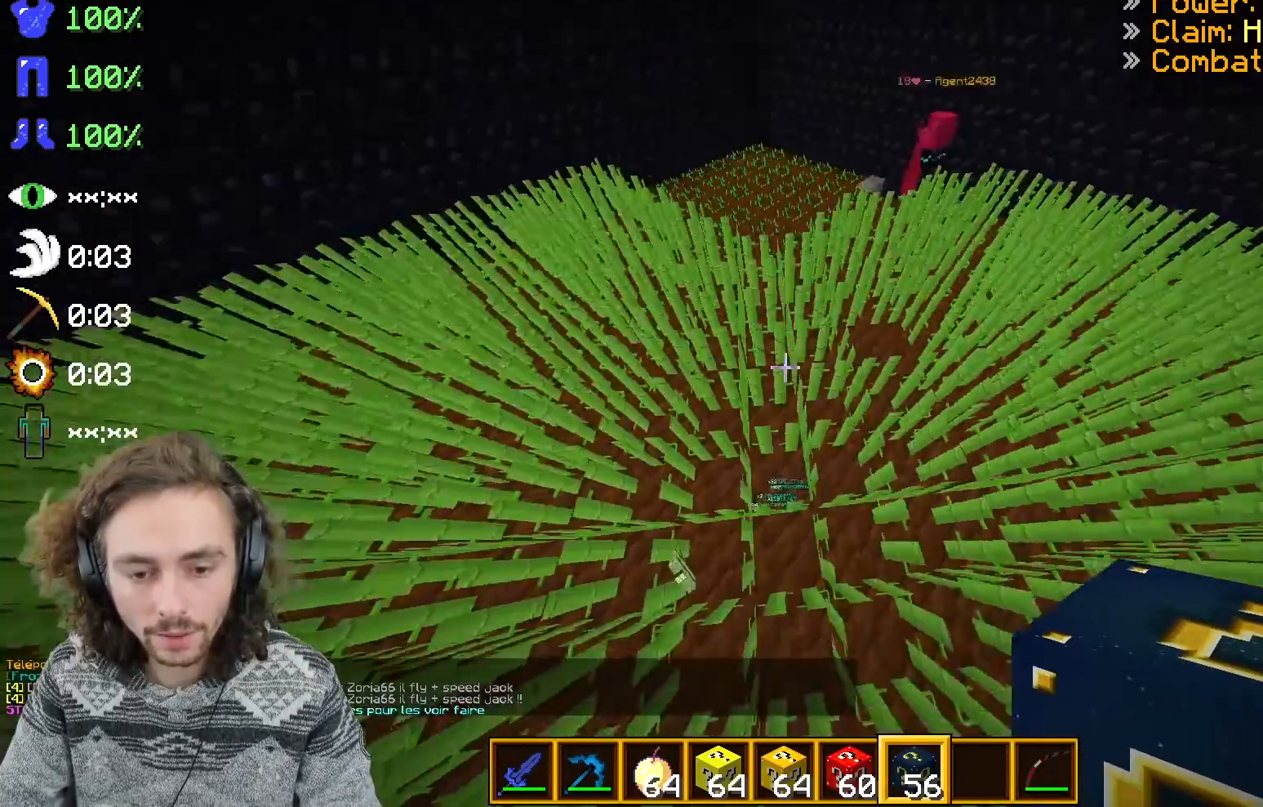
{"keys": [], "events": [[350, "s", "up"]]}
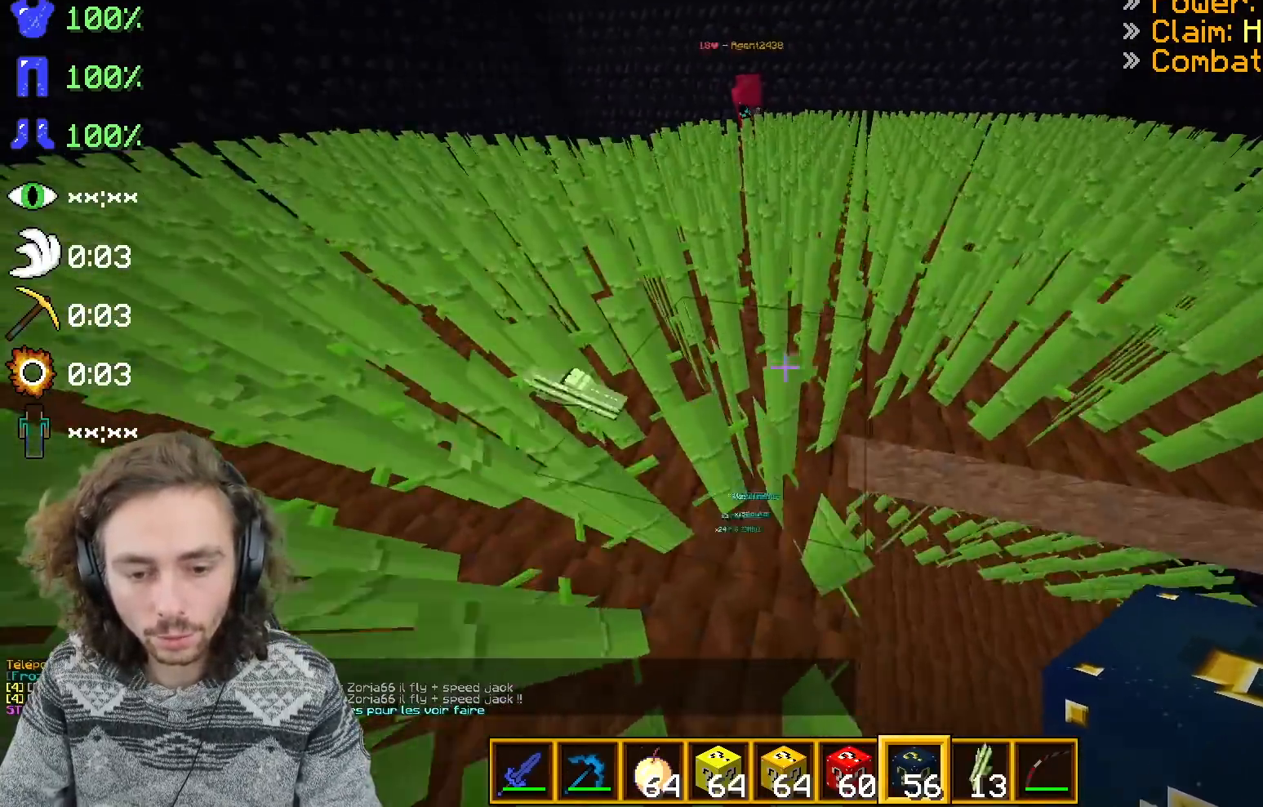
{"keys": ["z"], "events": [[367, "z", "down"]]}
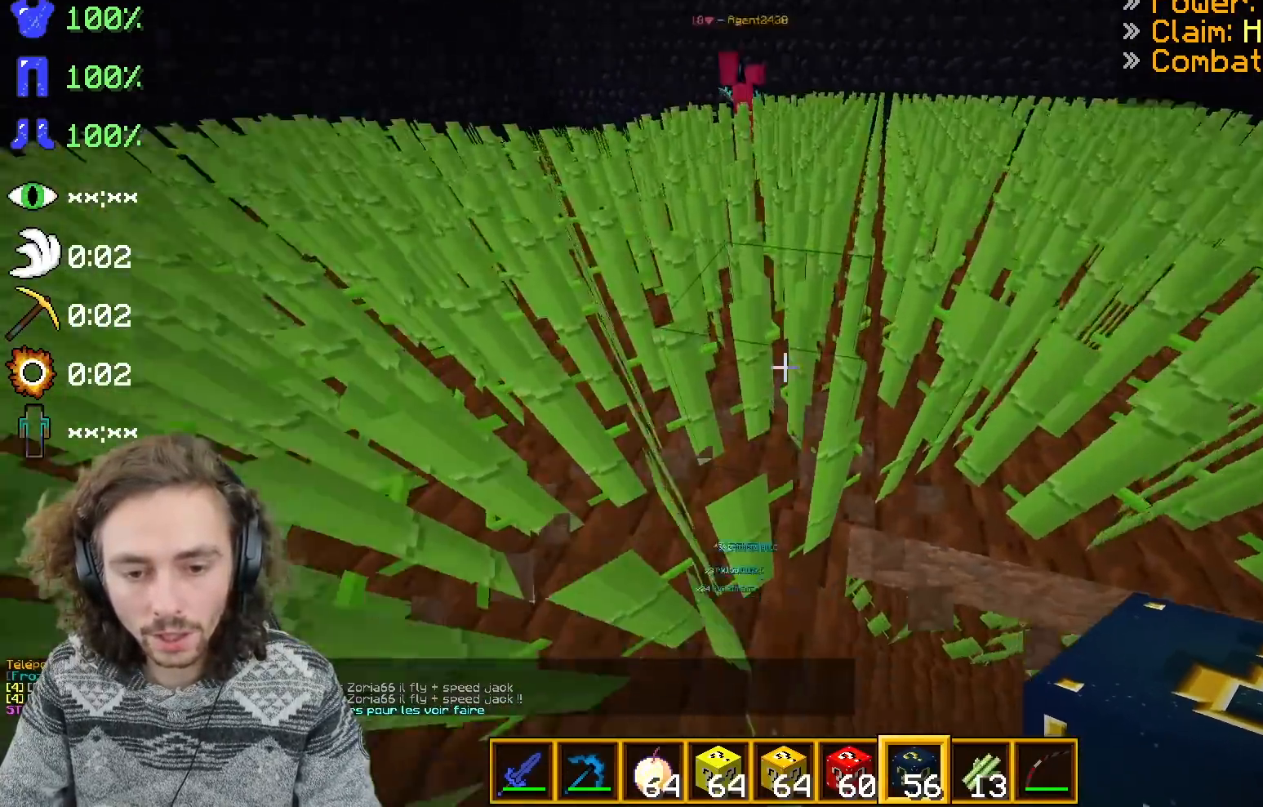
{"keys": [], "events": [[33, "z", "up"], [167, "s", "down"], [400, "s", "up"]]}
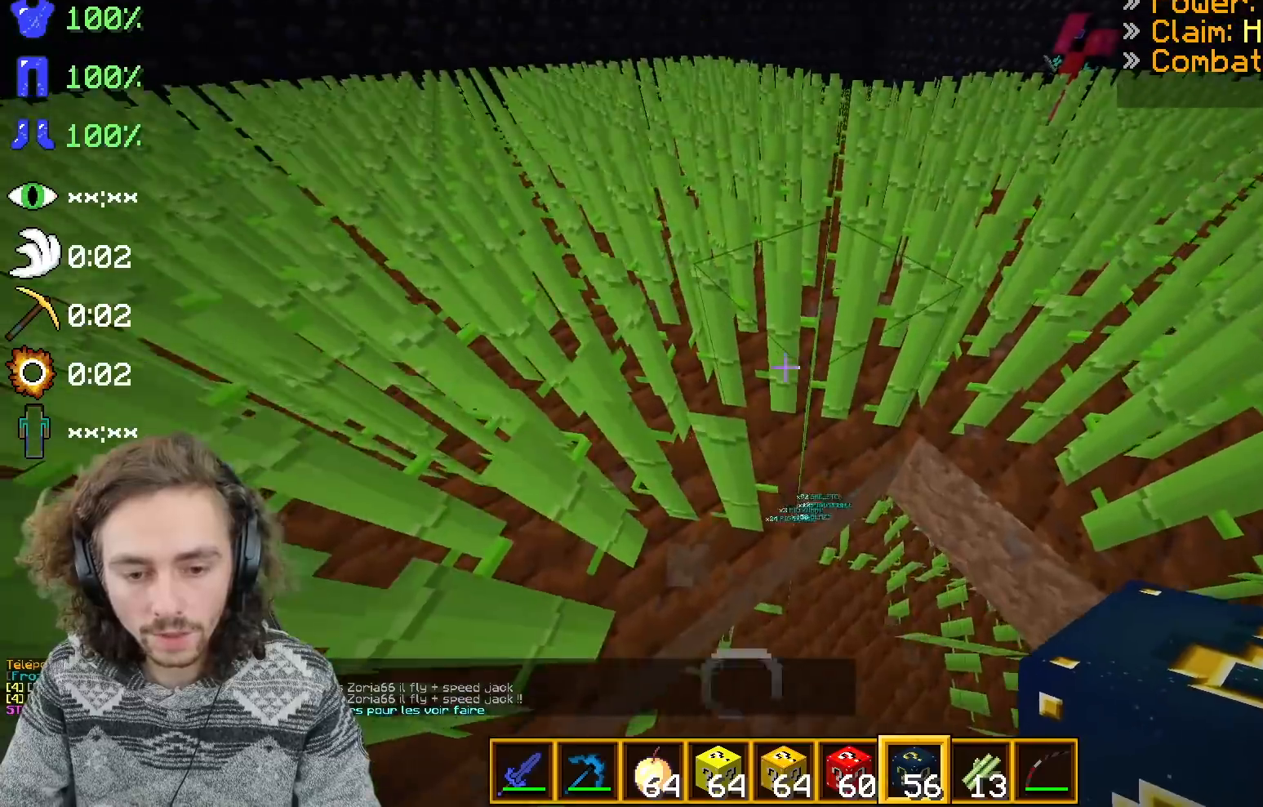
{"keys": [], "events": []}
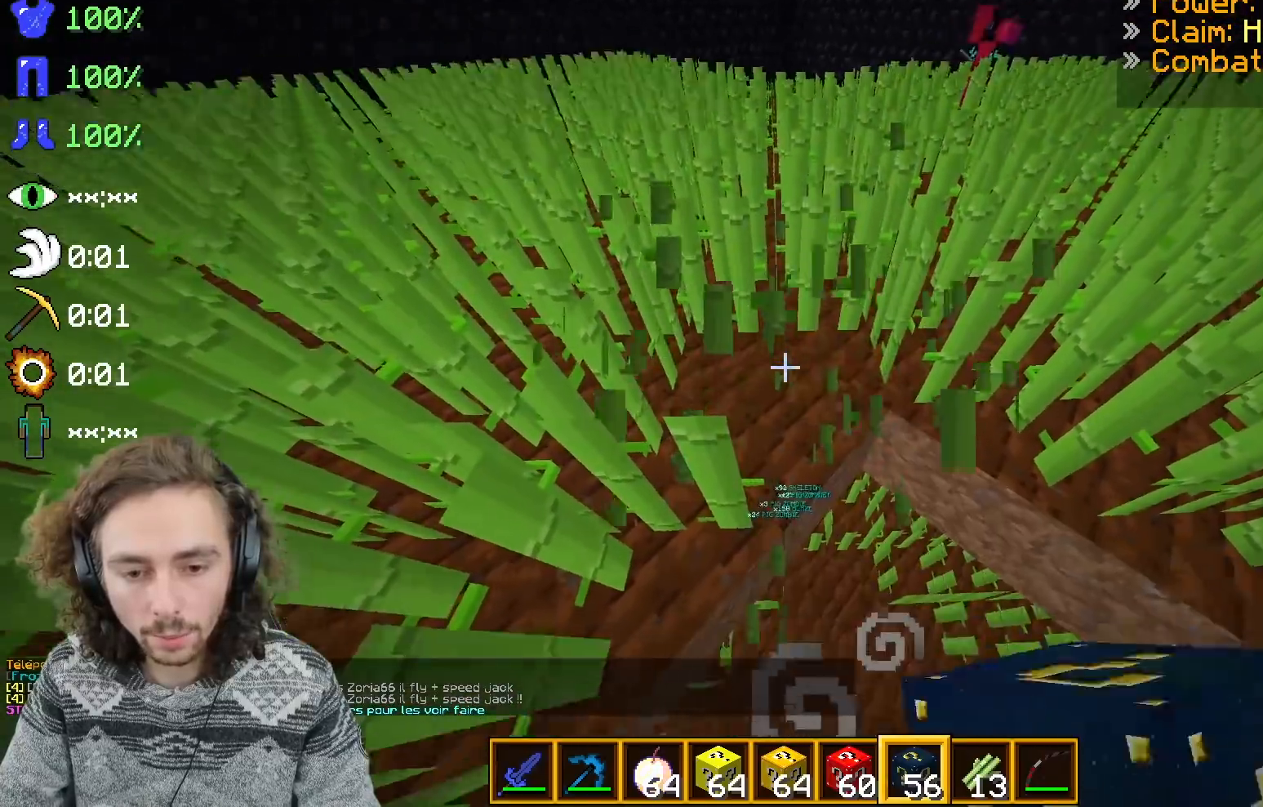
{"keys": [], "events": []}
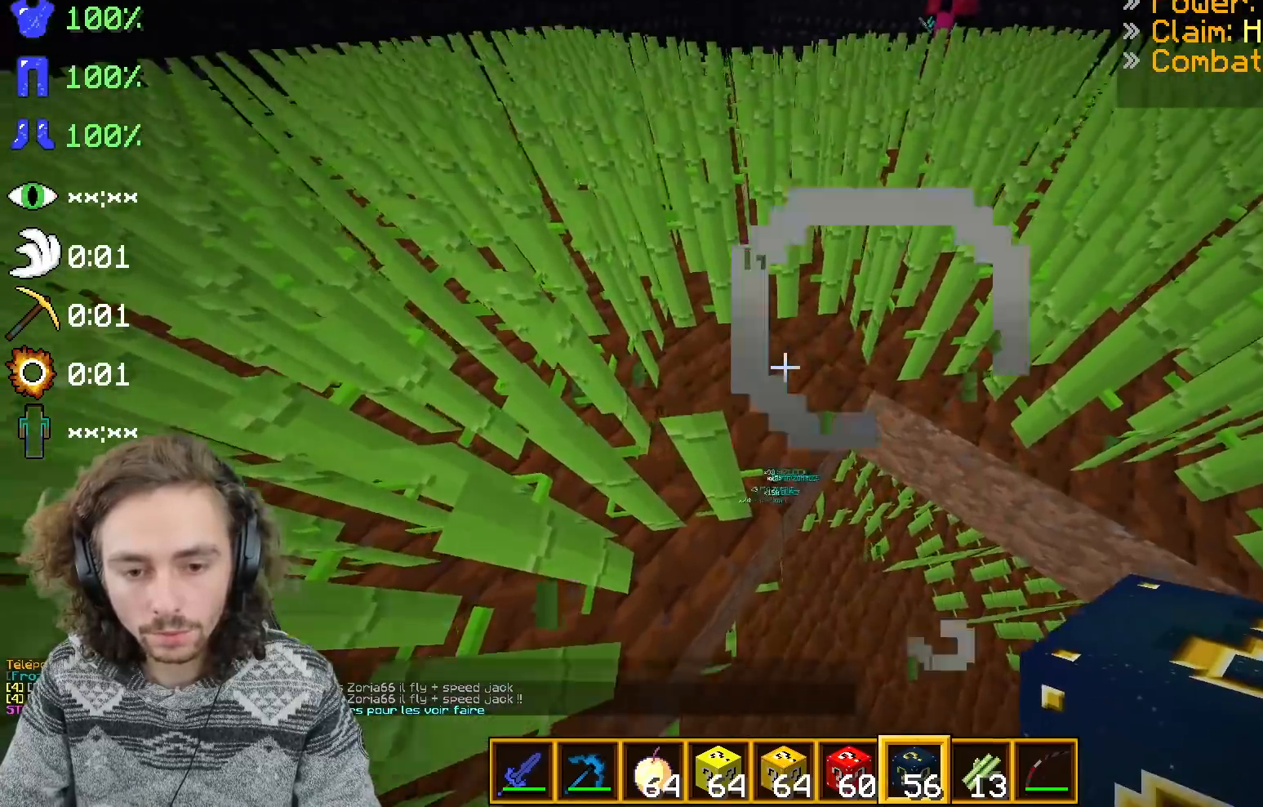
{"keys": [], "events": [[17, "q", "down"], [133, "q", "up"]]}
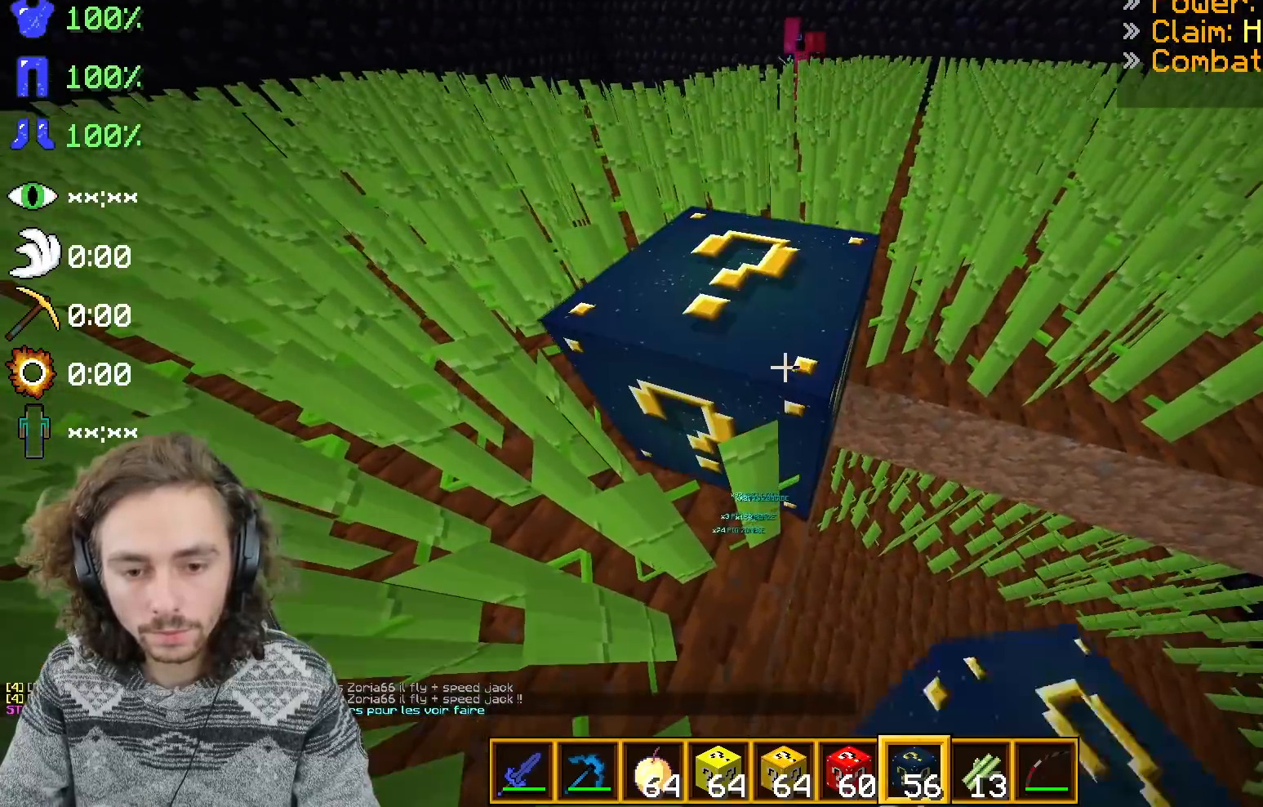
{"keys": [], "events": []}
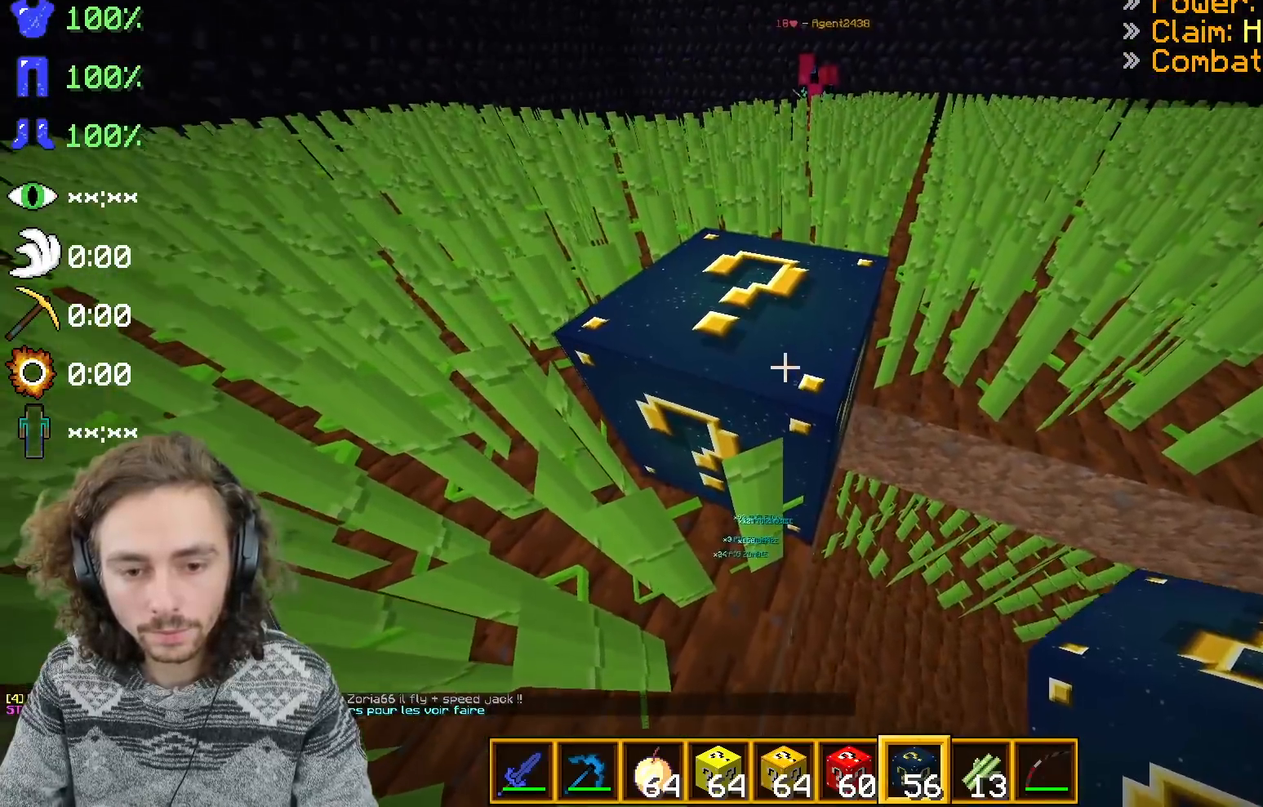
{"keys": [], "events": []}
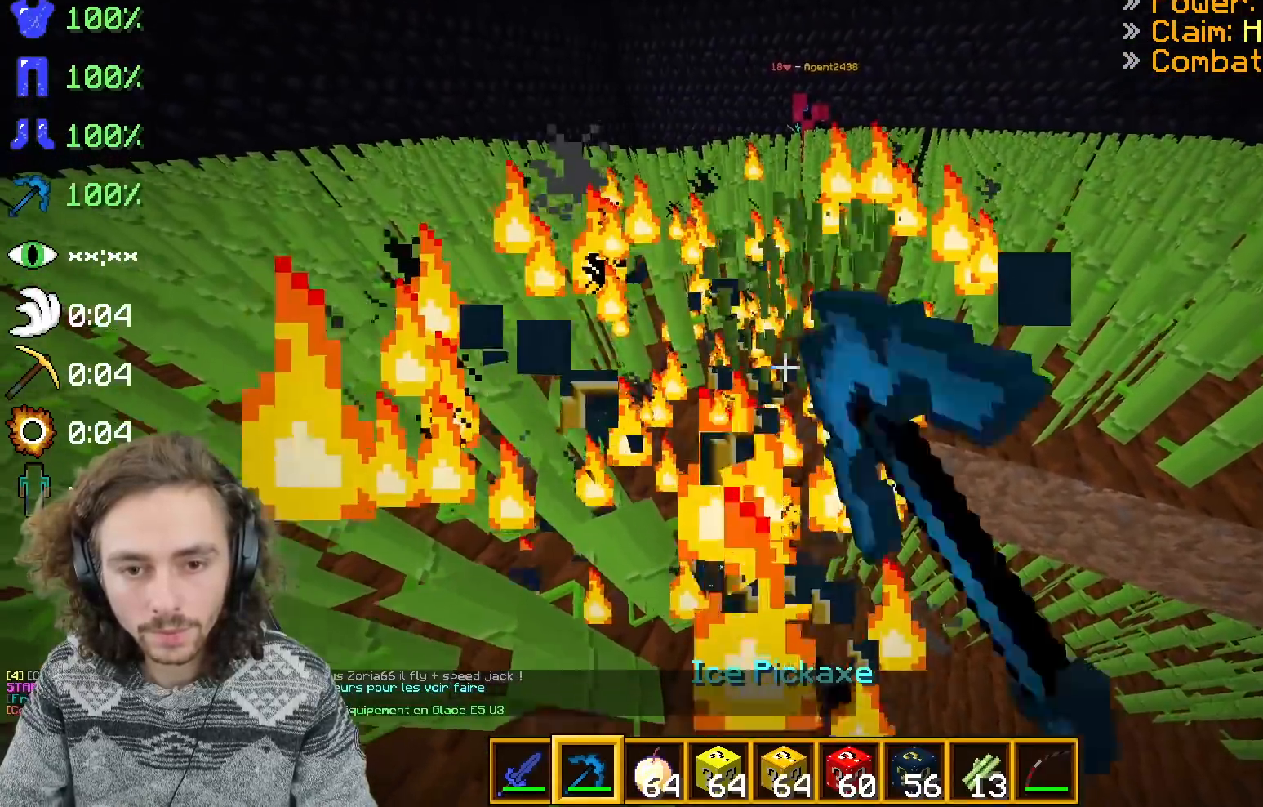
{"keys": ["q", "s"], "events": [[17, "s", "down"], [267, "q", "down"]]}
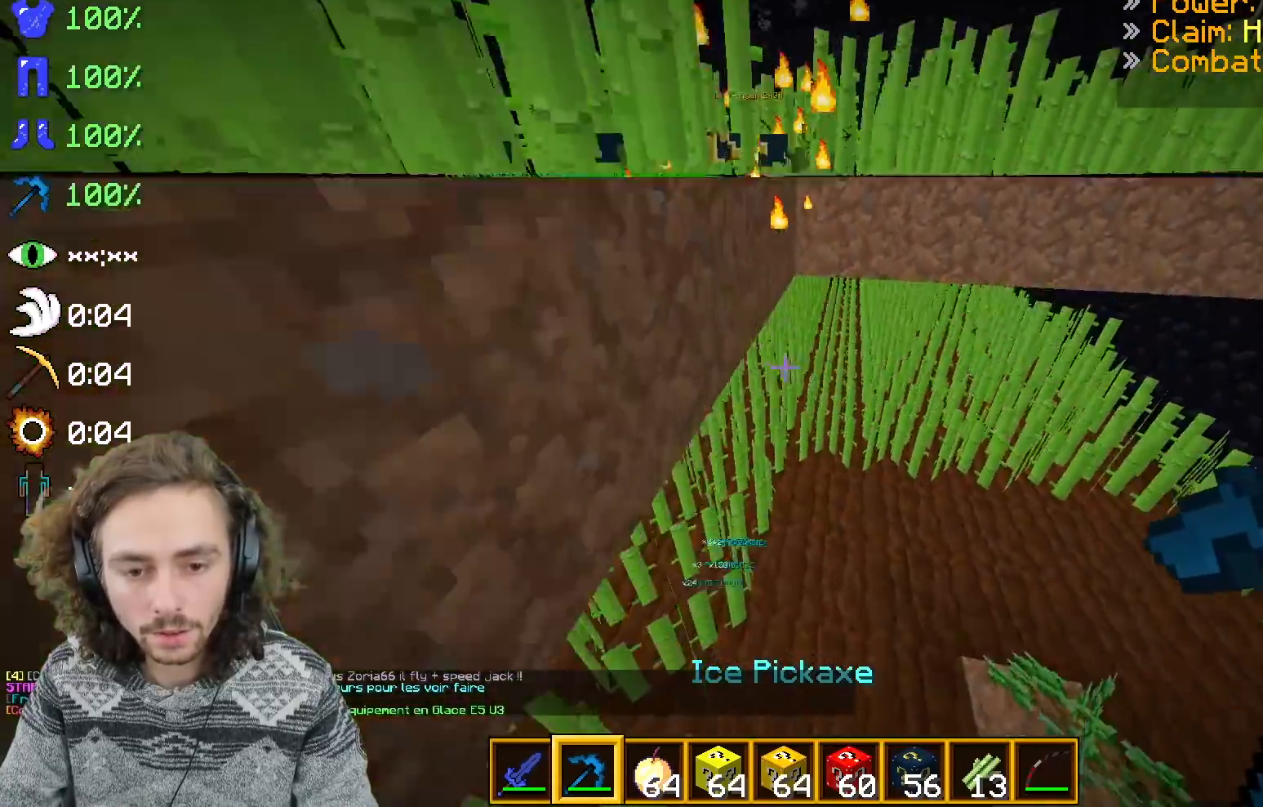
{"keys": ["z"], "events": [[150, "s", "up"], [183, "q", "up"], [450, "z", "down"]]}
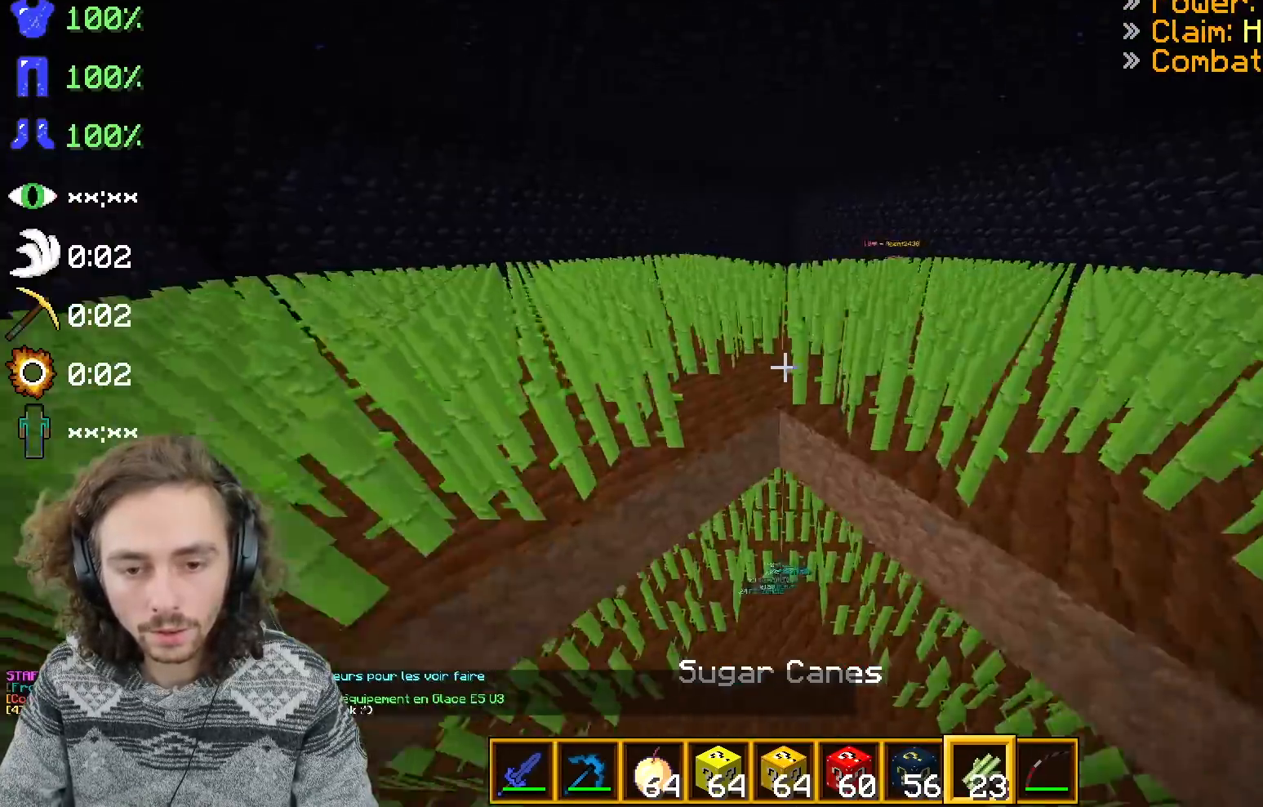
{"keys": ["z"], "events": []}
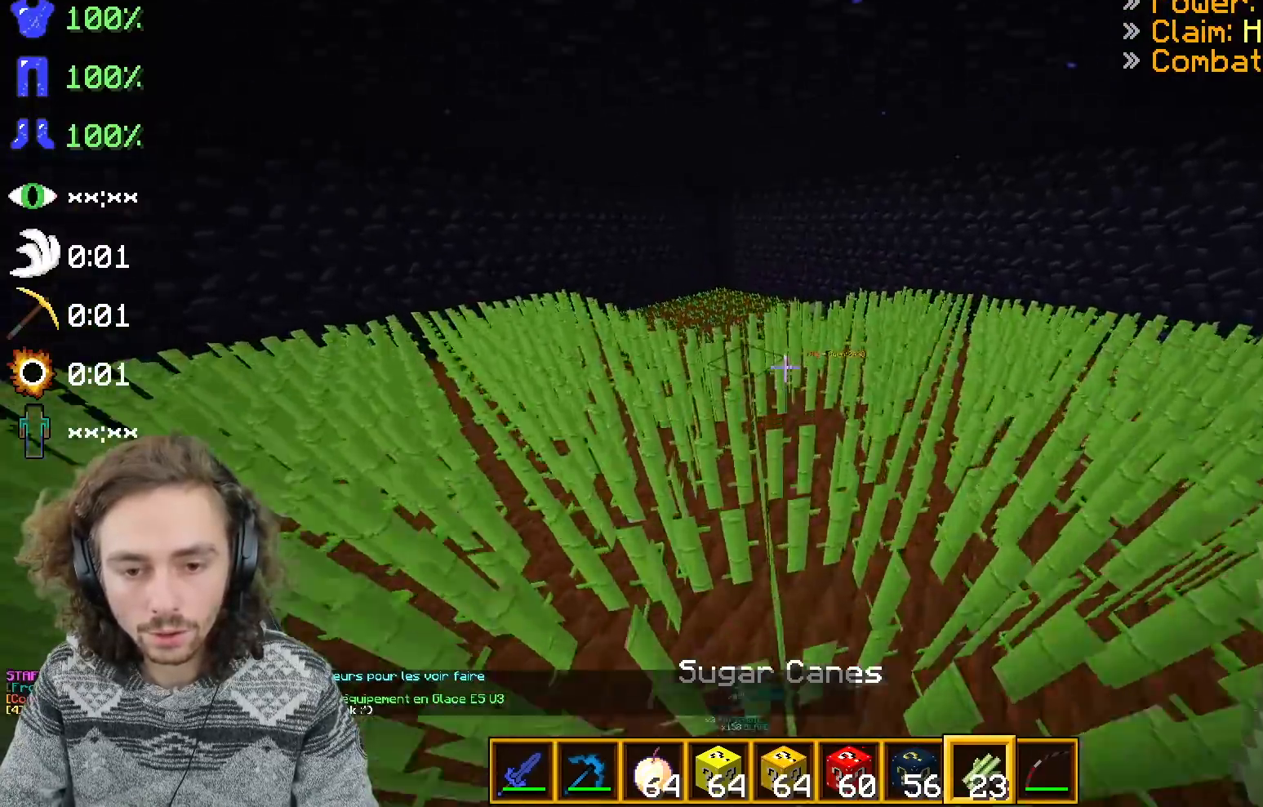
{"keys": [], "events": [[450, "z", "up"]]}
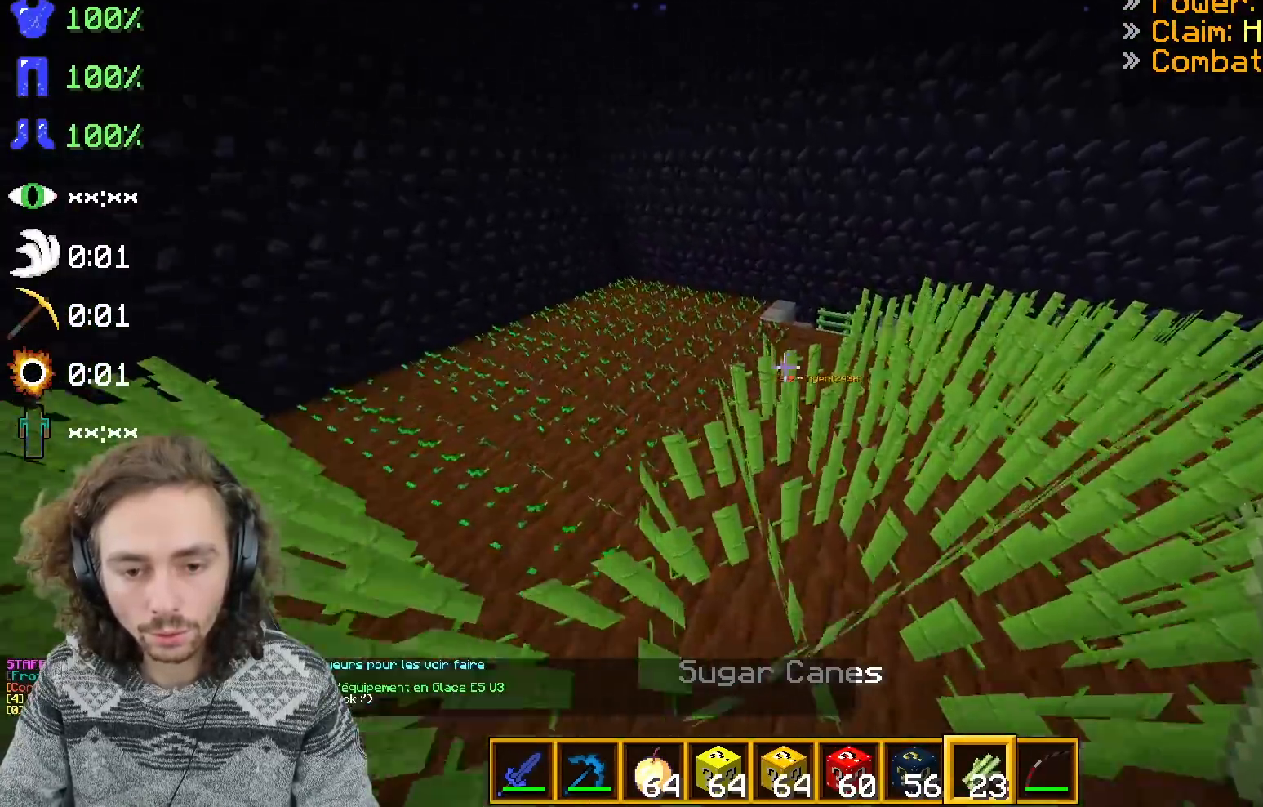
{"keys": [], "events": [[133, "z", "down"], [333, "d", "down"], [500, "d", "up"], [500, "z", "up"]]}
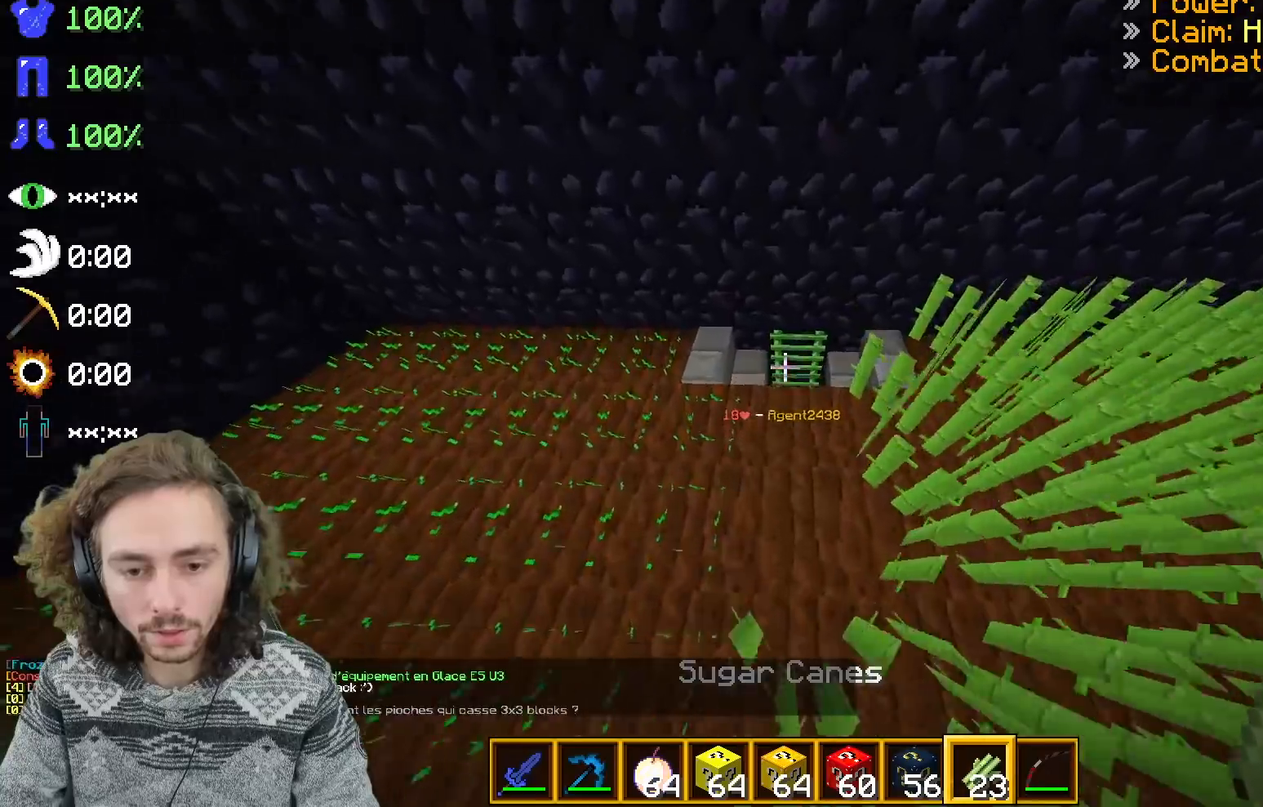
{"keys": [], "events": []}
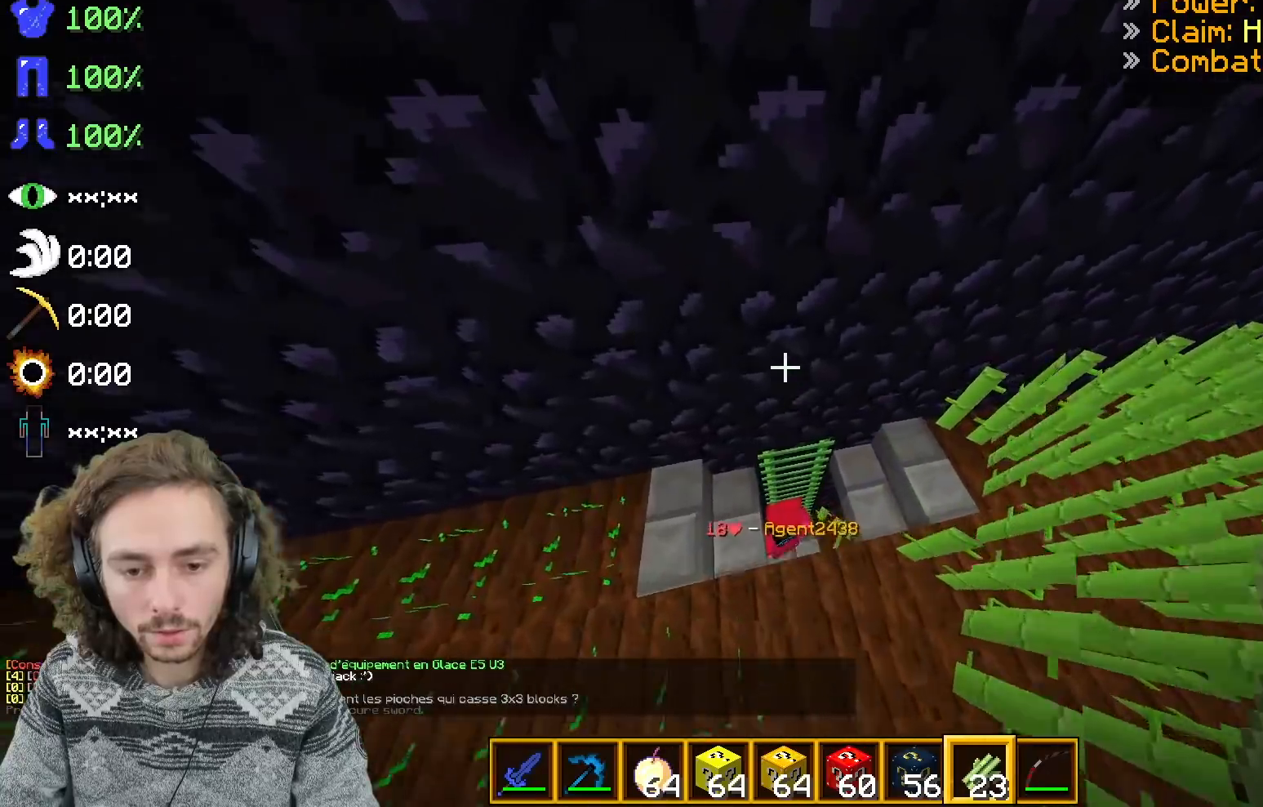
{"keys": ["s"], "events": [[233, "s", "down"]]}
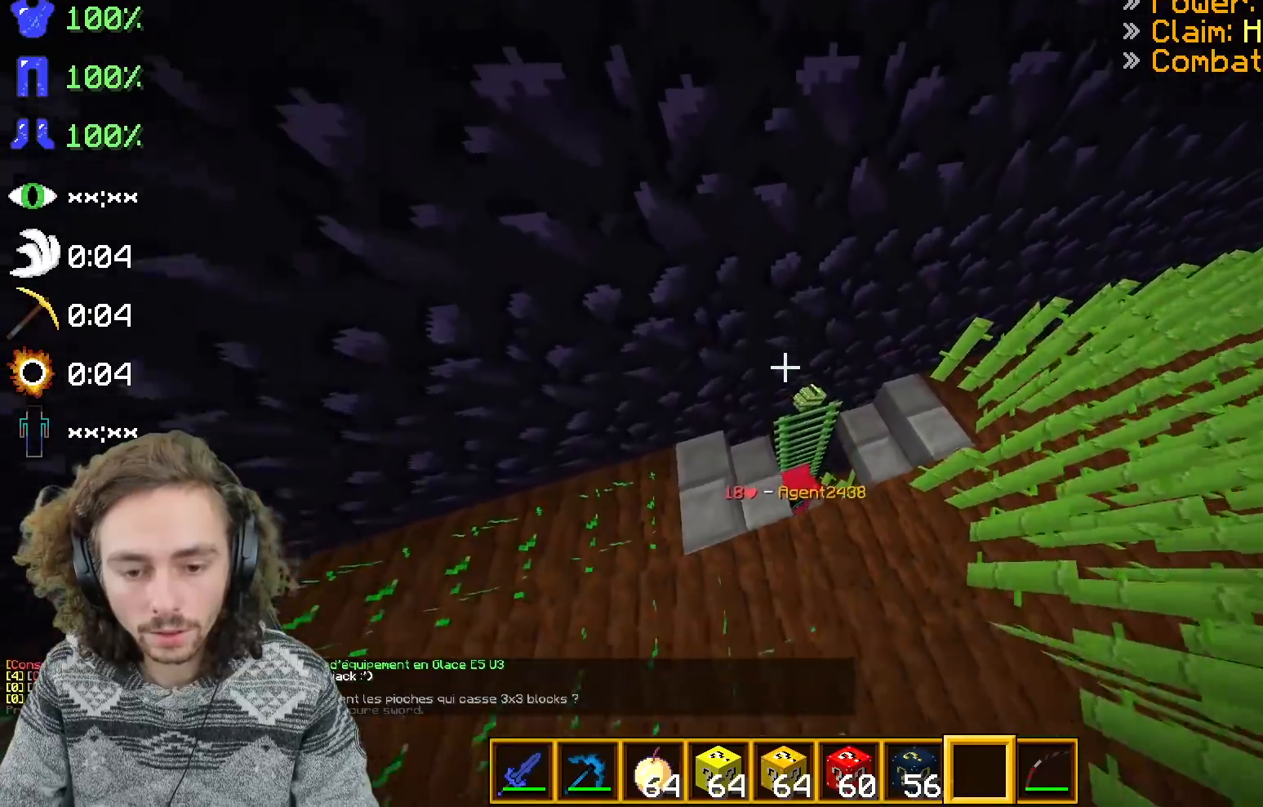
{"keys": ["d"], "events": [[217, "s", "up"], [483, "d", "down"]]}
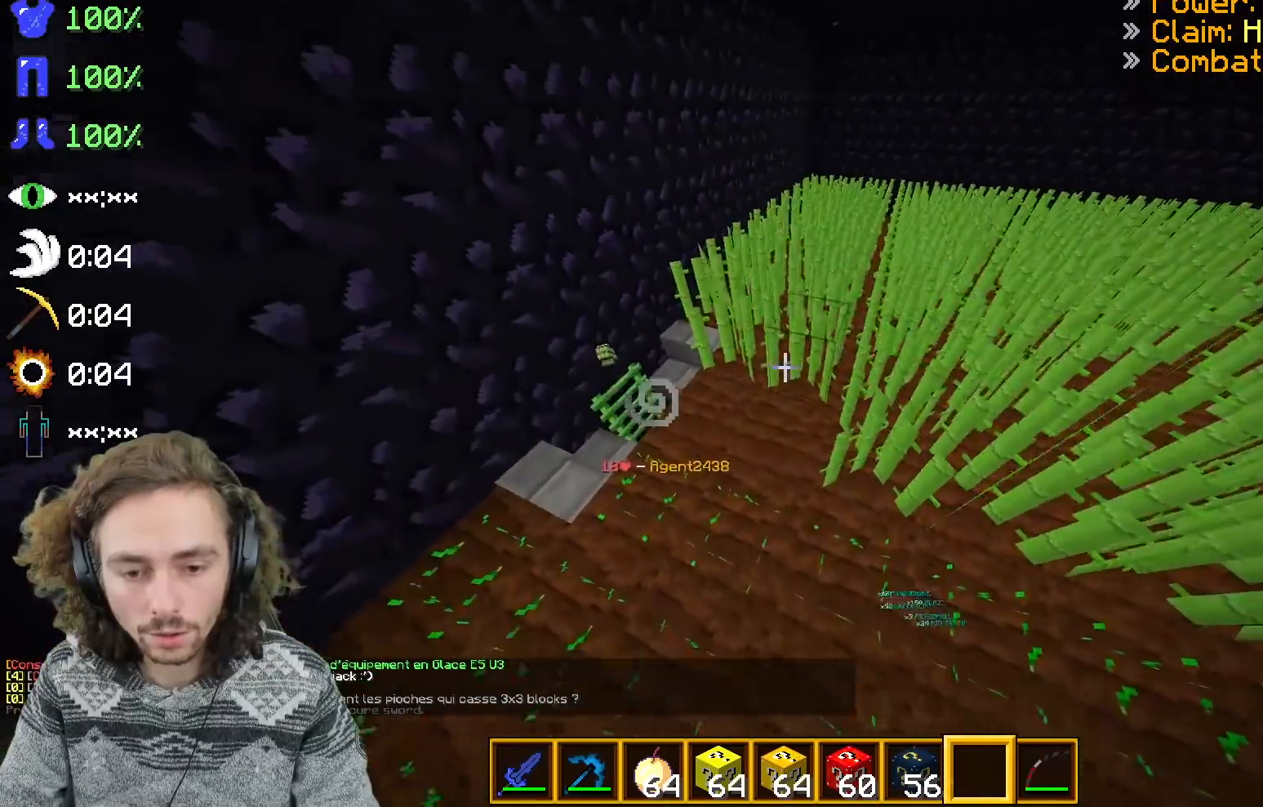
{"keys": ["z"], "events": [[250, "d", "up"], [483, "z", "down"]]}
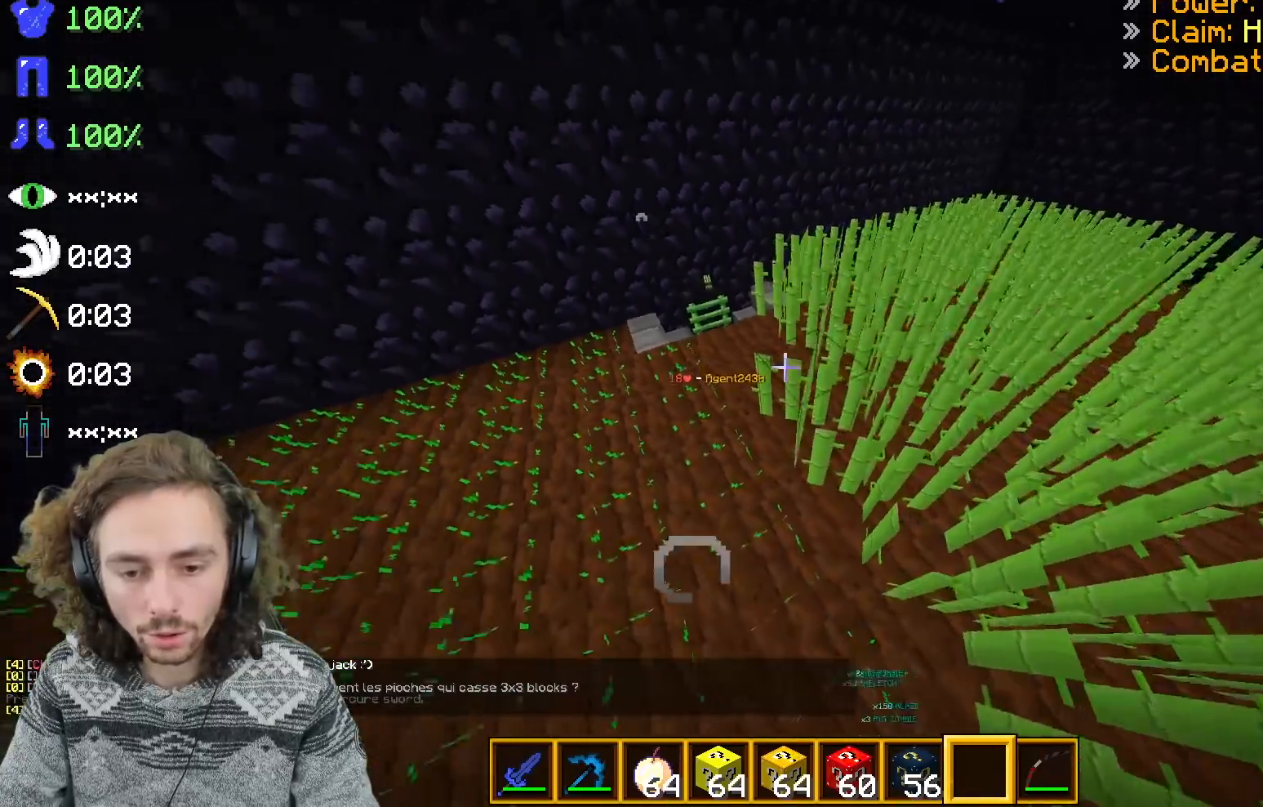
{"keys": [], "events": [[50, "d", "down"], [300, "d", "up"], [350, "z", "up"]]}
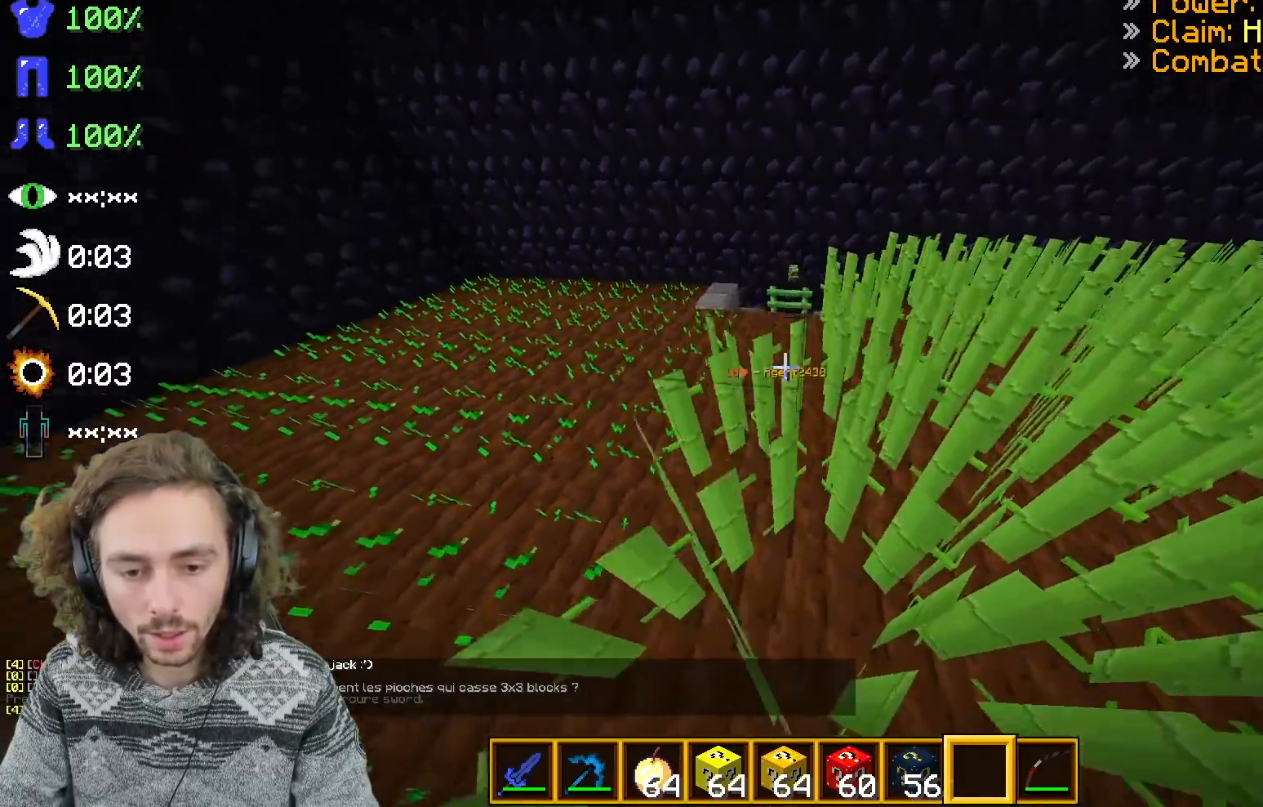
{"keys": ["z"], "events": [[233, "z", "down"]]}
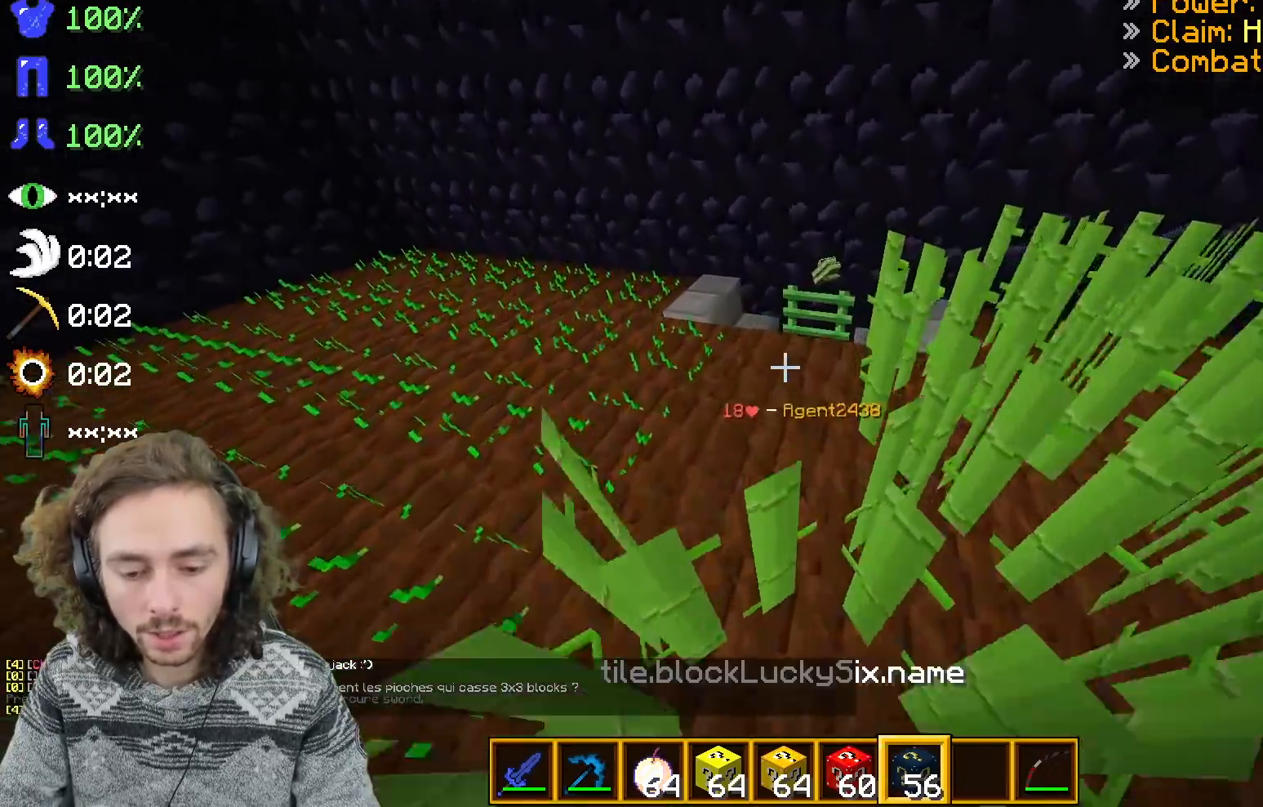
{"keys": [], "events": [[200, "z", "up"]]}
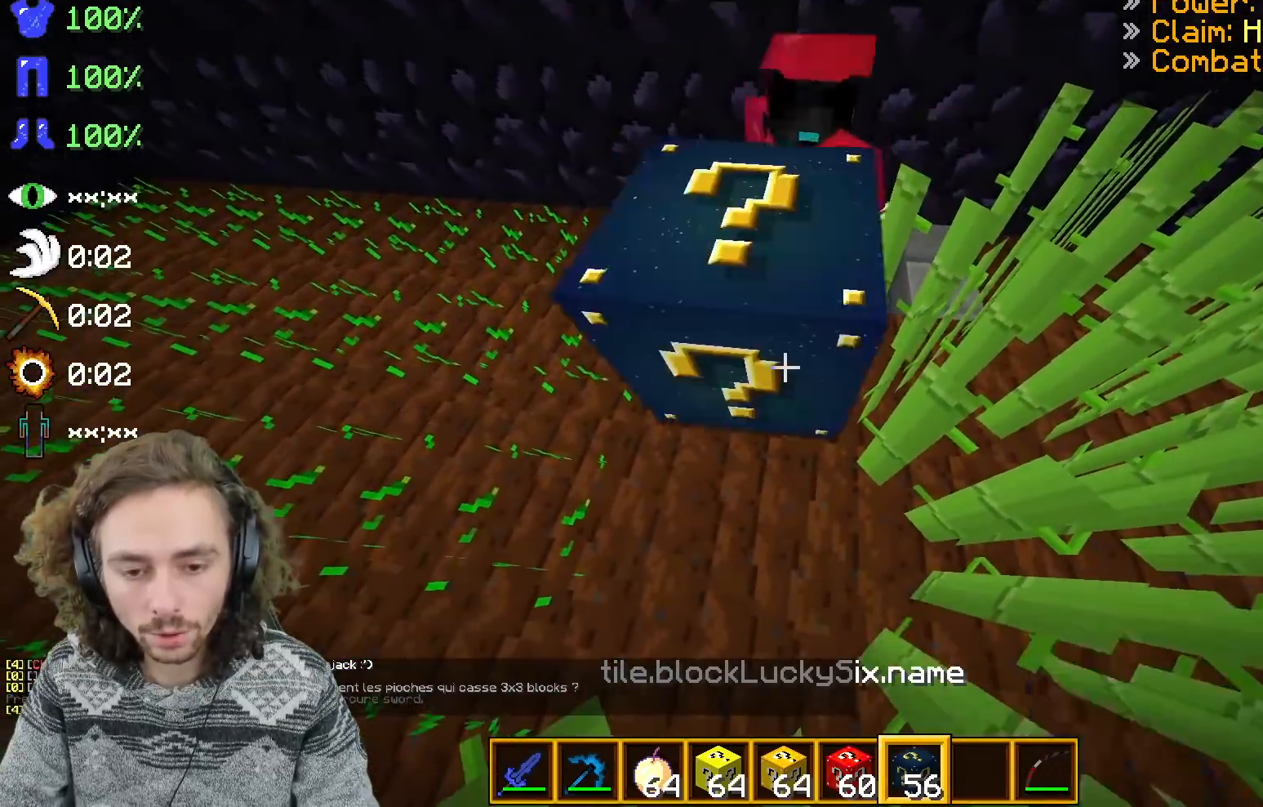
{"keys": [], "events": [[133, "s", "down"], [417, "s", "up"]]}